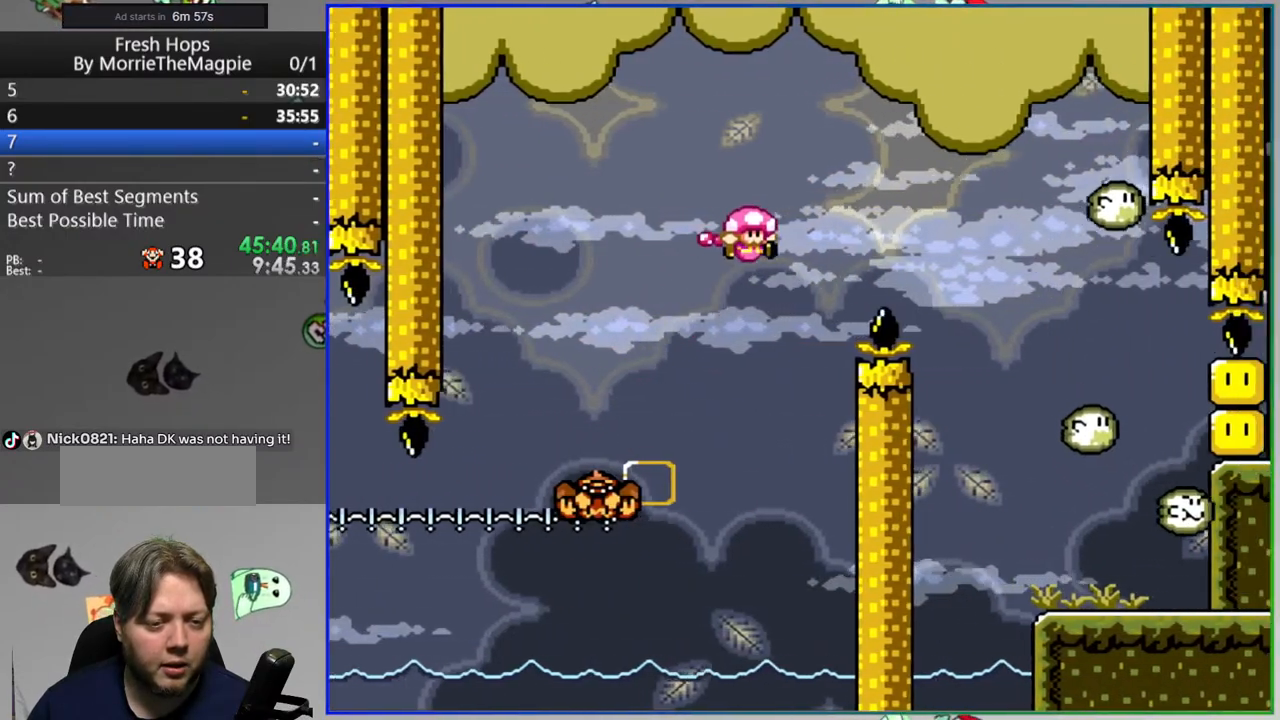
Gameplay with a controller (Nintendo layout); each line is a JSON object with the inputs held at the frame after it. "events" lists button and stick changes between this image and that frame as [ms after this image, input, new state], when the widget could be followed in between. Not read: L3 R3.
{"buttons": ["Y", "DPAD_RIGHT"], "events": [[217, "DPAD_RIGHT", "up"], [267, "DPAD_LEFT", "down"], [350, "DPAD_LEFT", "up"], [350, "DPAD_RIGHT", "down"]]}
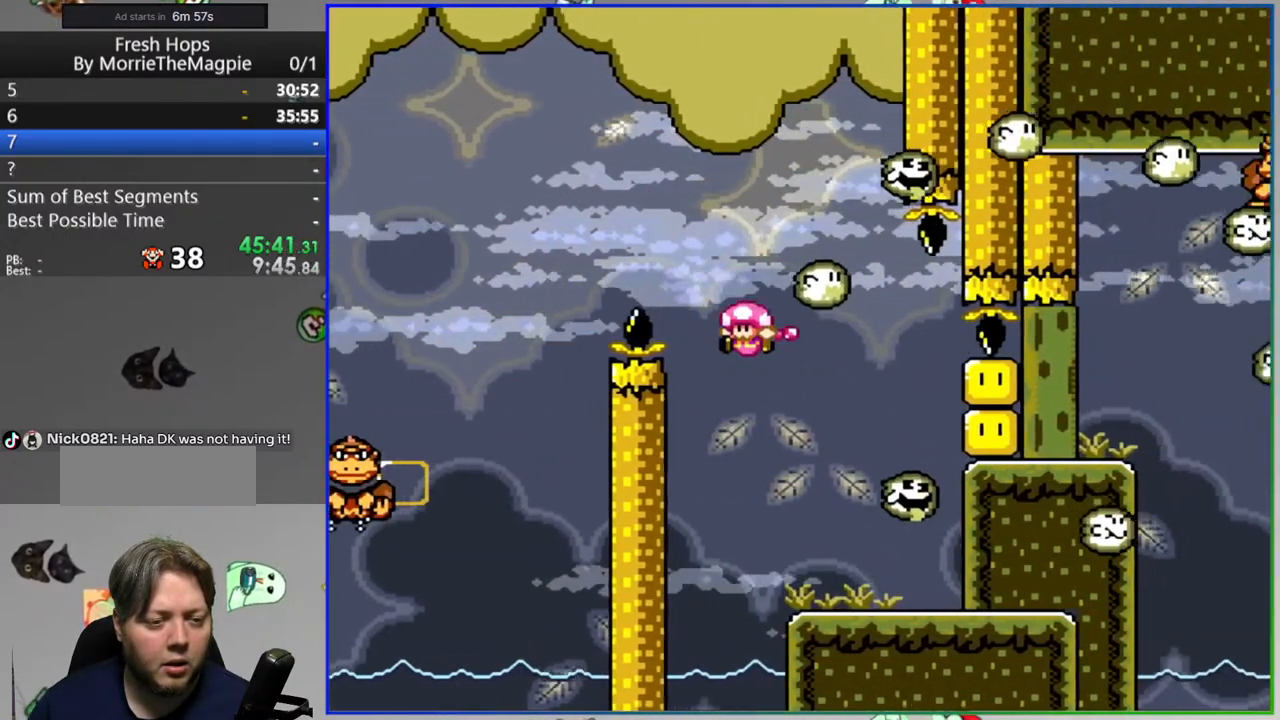
{"buttons": ["Y"], "events": [[50, "DPAD_RIGHT", "up"], [117, "DPAD_LEFT", "down"], [233, "DPAD_LEFT", "up"], [317, "DPAD_RIGHT", "down"], [367, "DPAD_RIGHT", "up"]]}
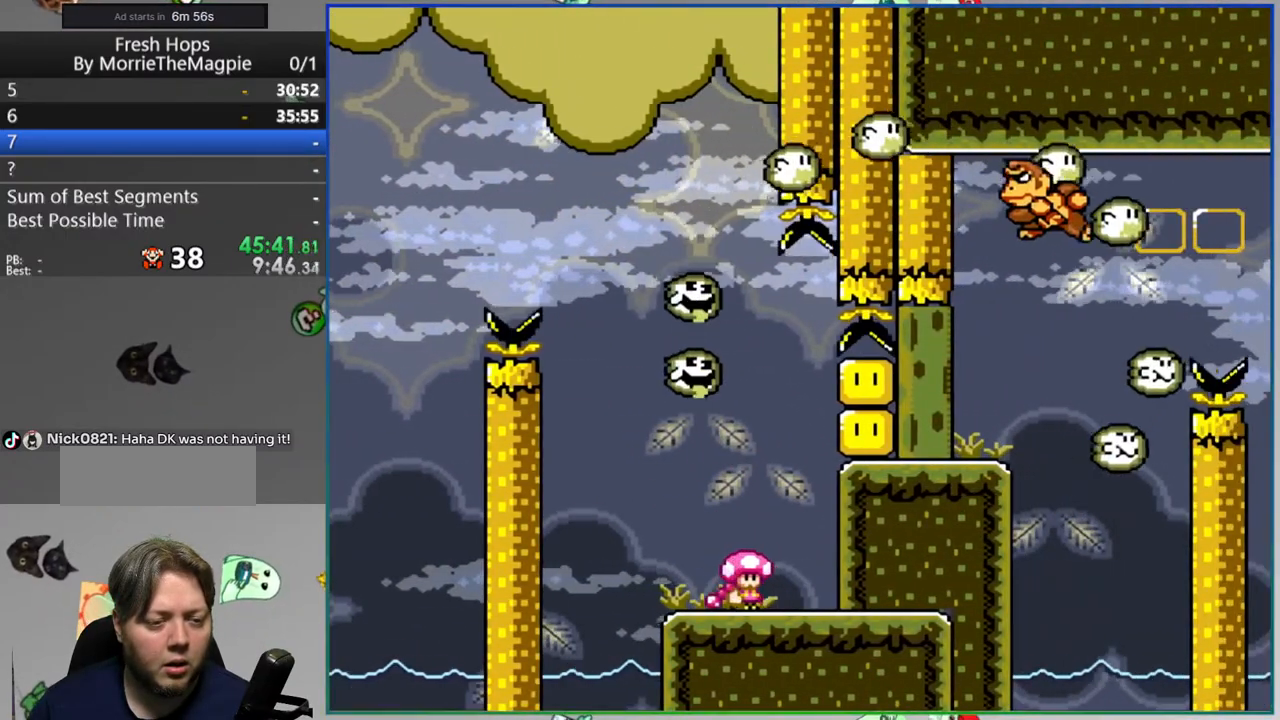
{"buttons": ["Y"], "events": []}
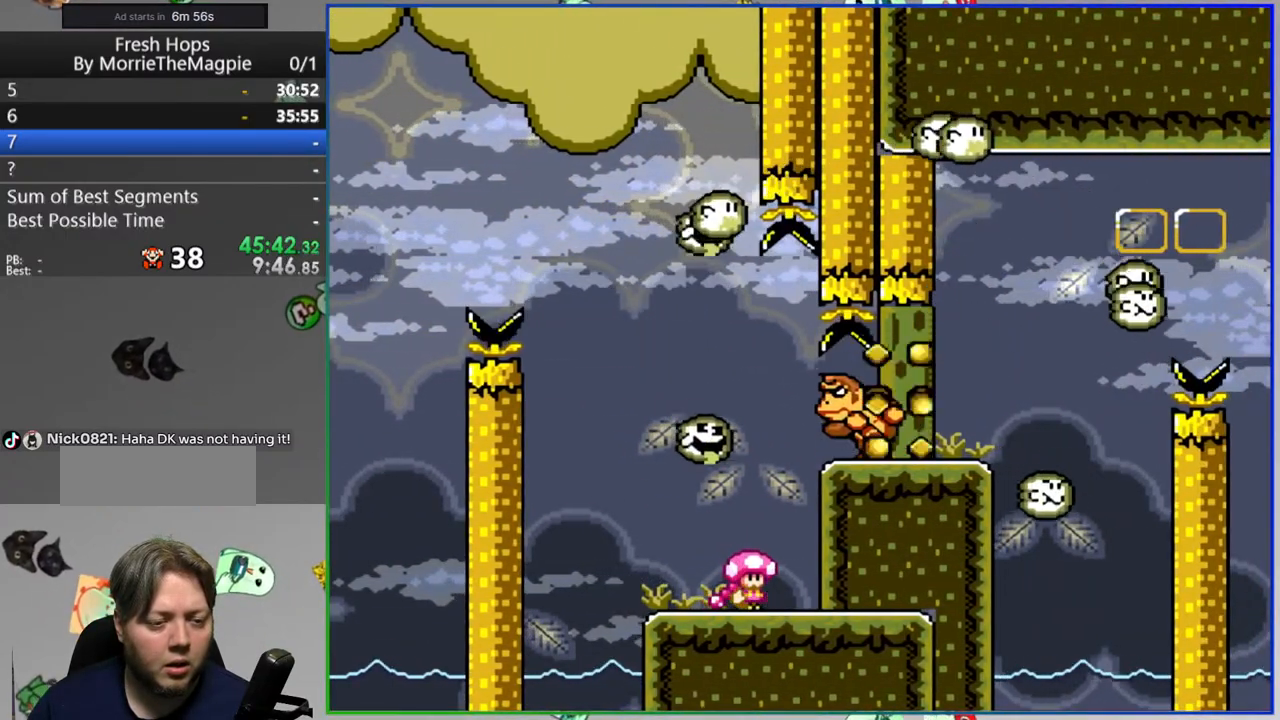
{"buttons": ["Y"], "events": []}
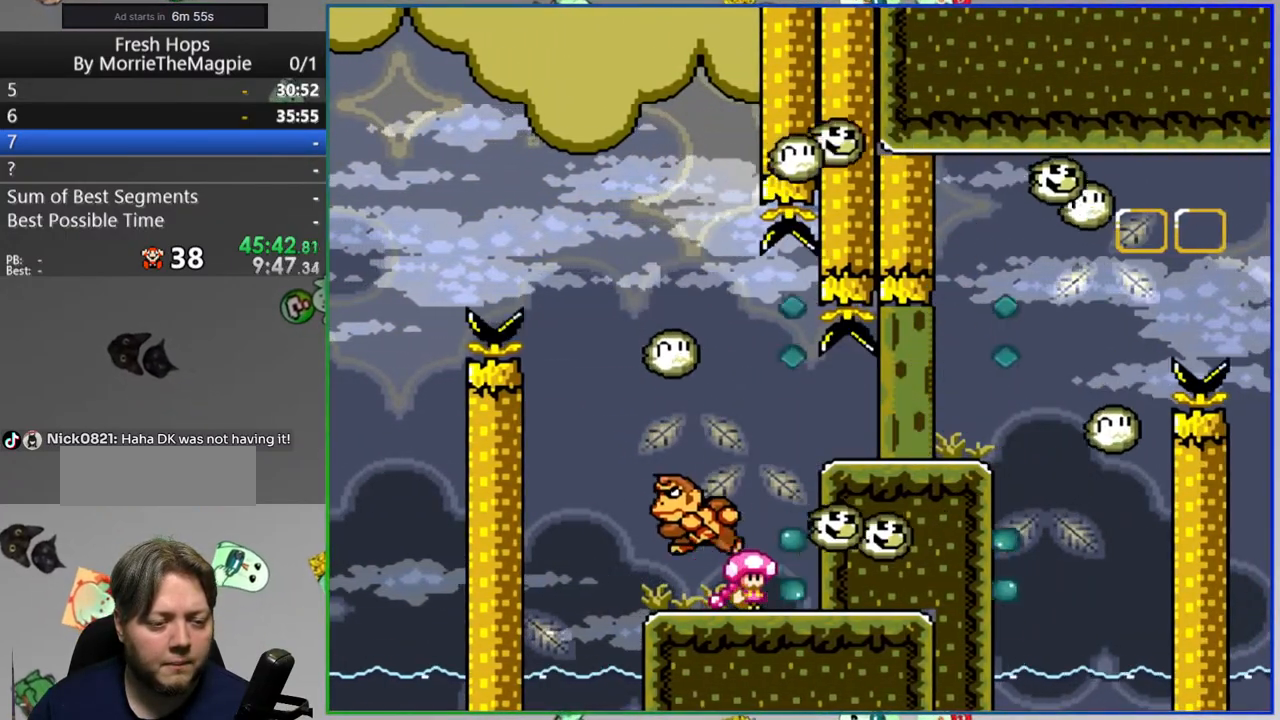
{"buttons": [], "events": [[433, "Y", "up"]]}
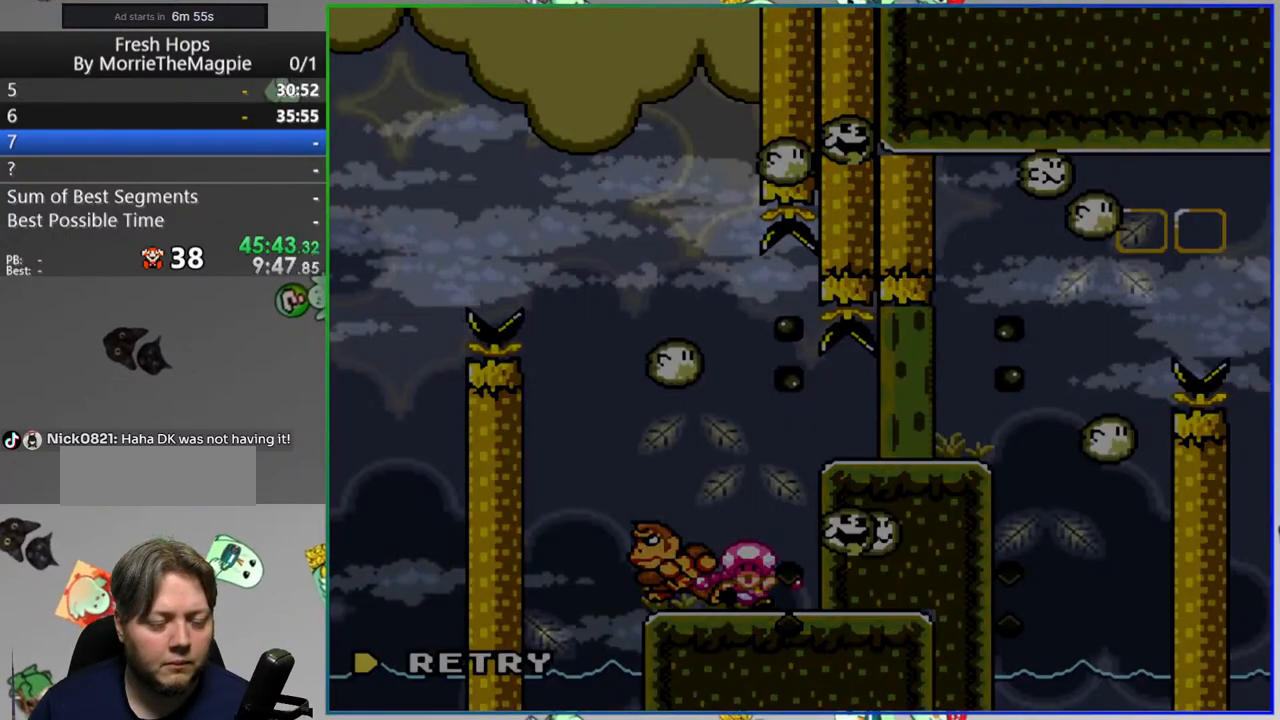
{"buttons": [], "events": []}
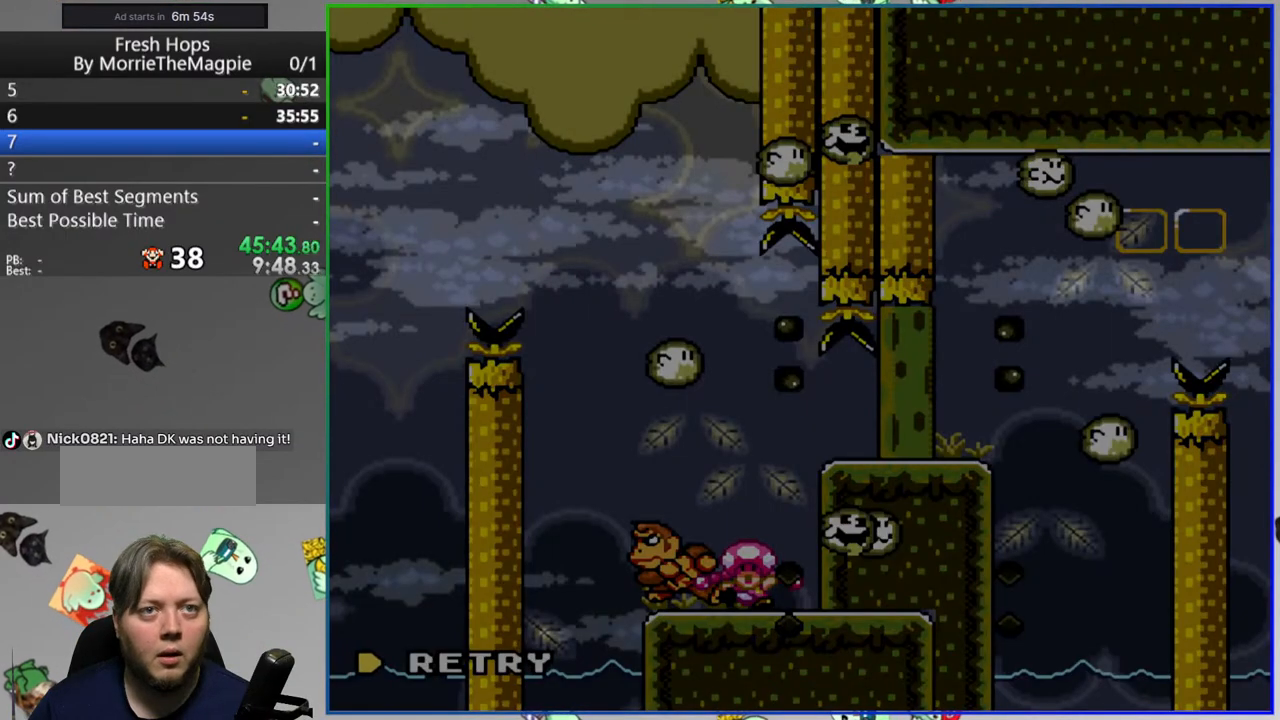
{"buttons": [], "events": []}
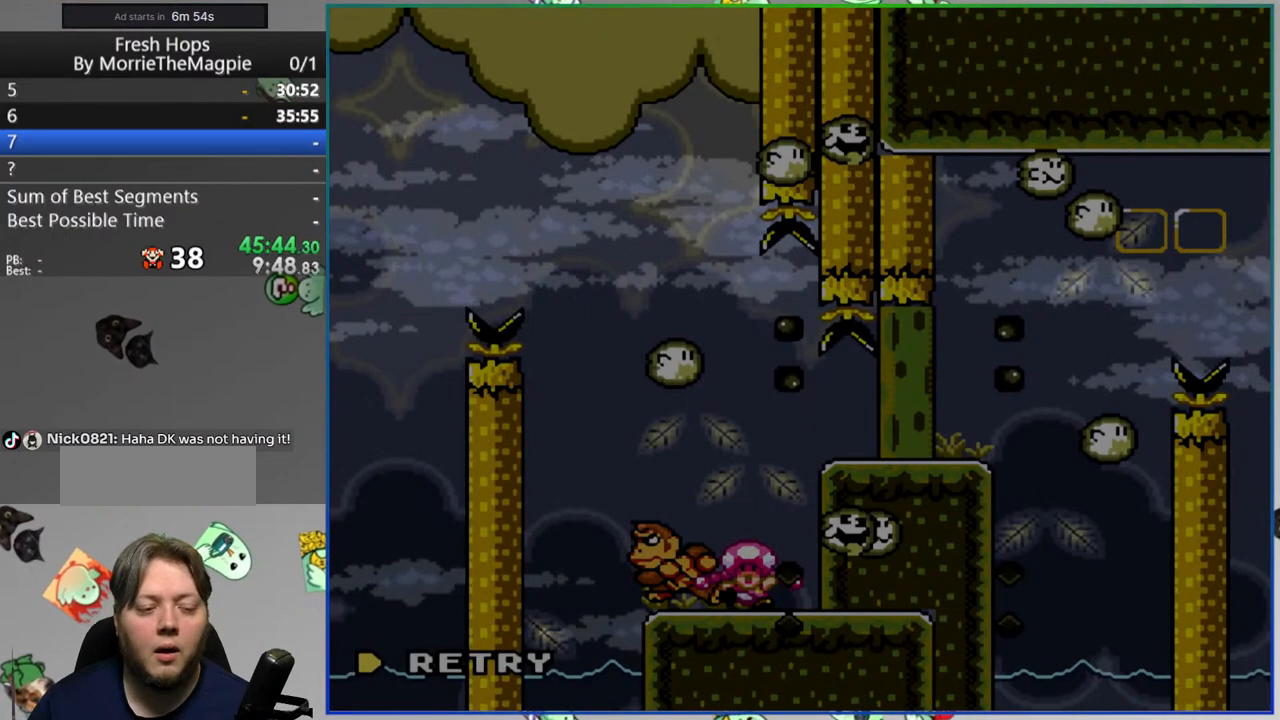
{"buttons": [], "events": [[150, "A", "down"], [233, "A", "up"]]}
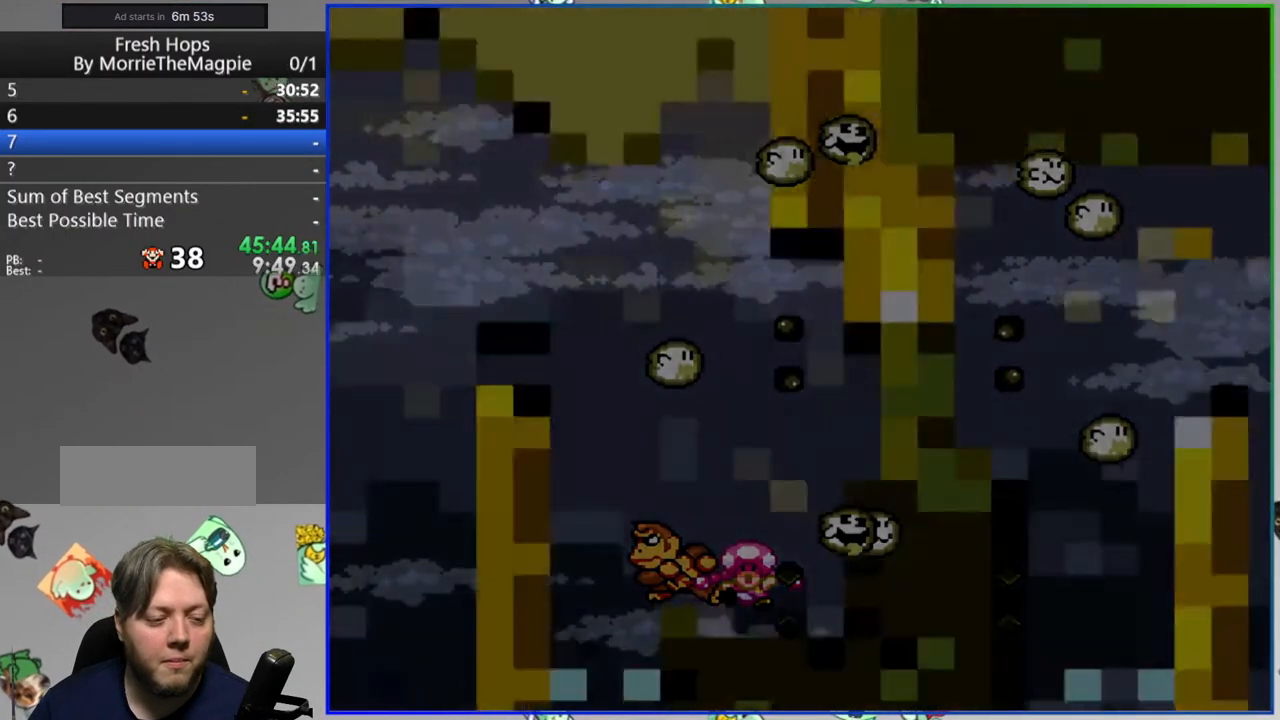
{"buttons": ["Y"], "events": [[150, "Y", "down"]]}
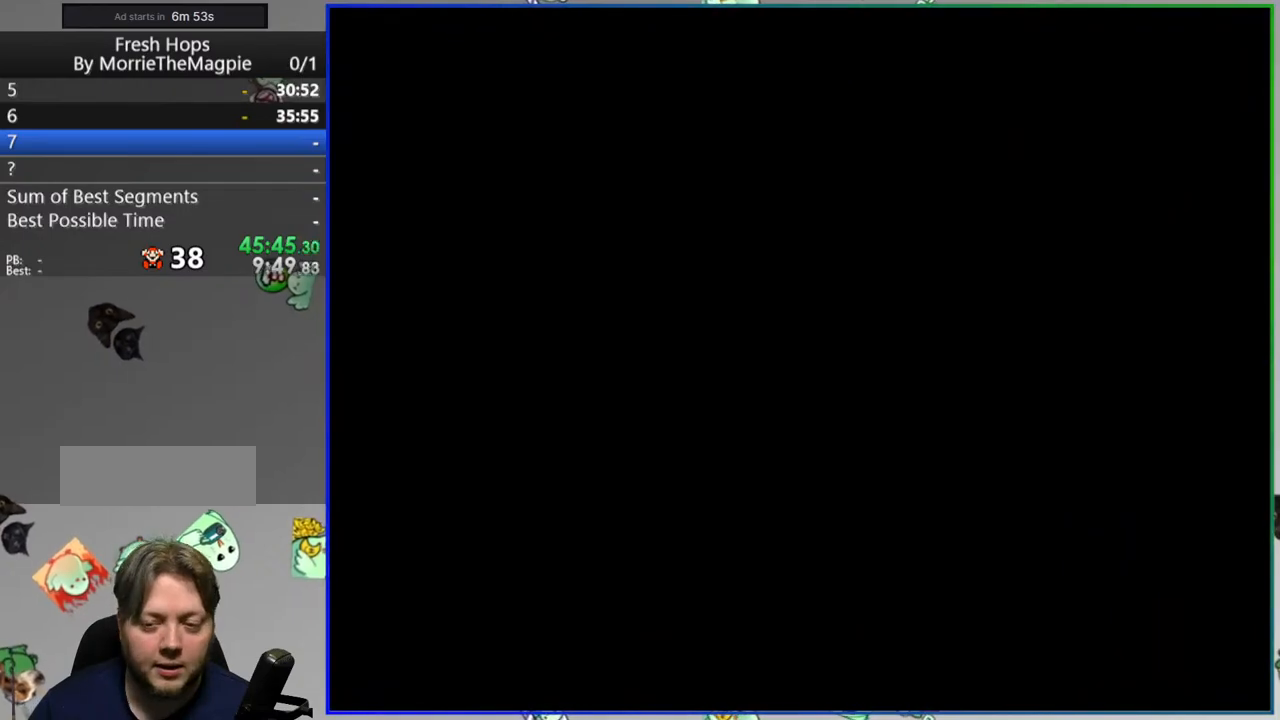
{"buttons": ["Y"], "events": []}
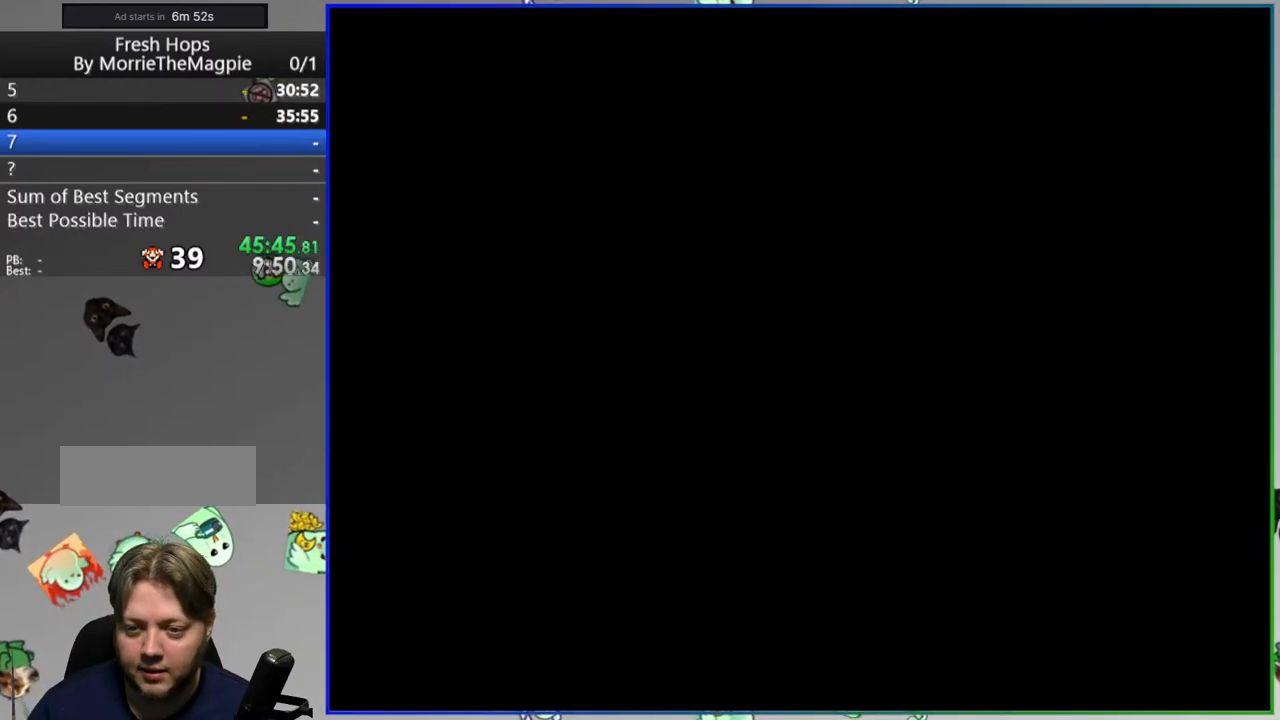
{"buttons": ["Y"], "events": []}
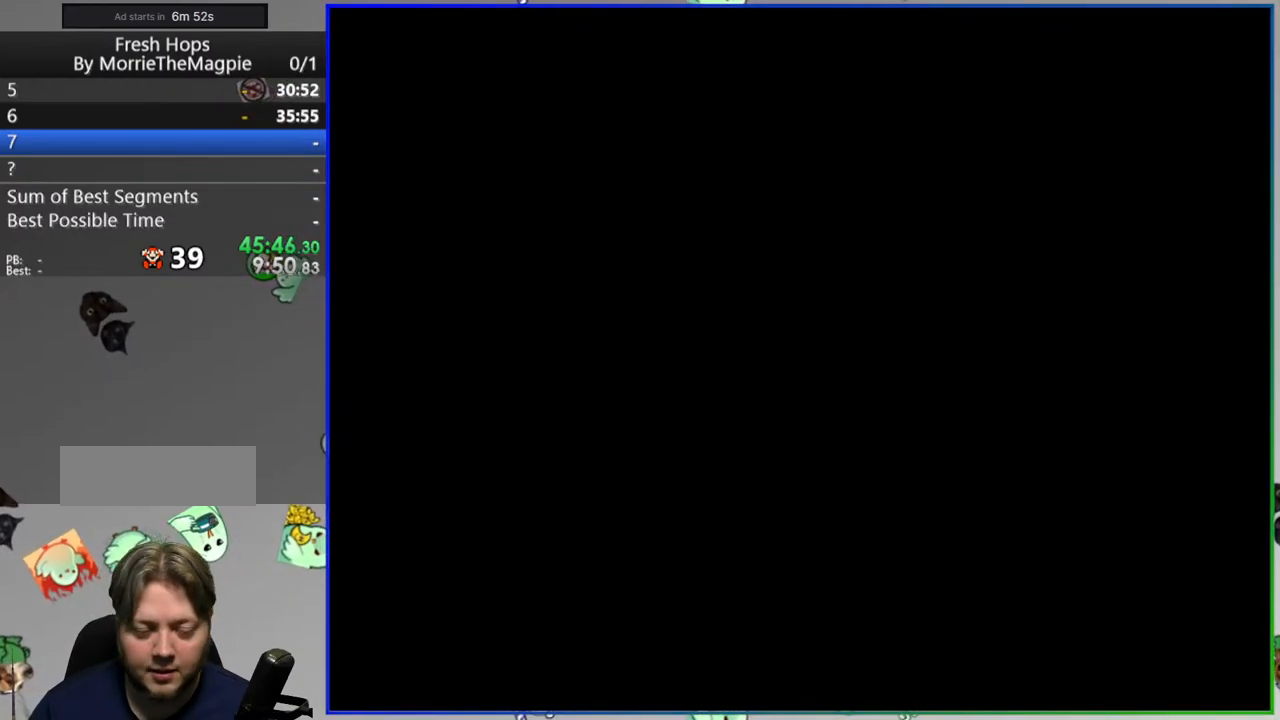
{"buttons": ["A", "Y", "DPAD_RIGHT"], "events": [[17, "DPAD_RIGHT", "down"], [450, "A", "down"]]}
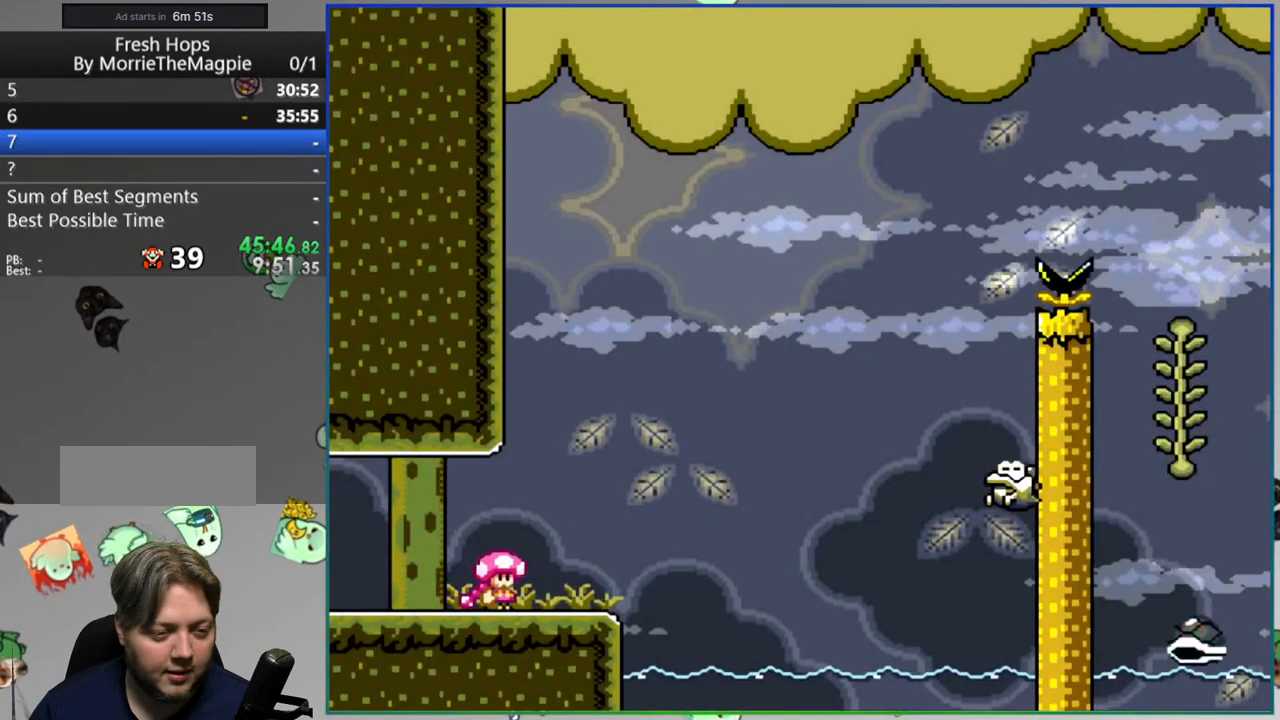
{"buttons": ["A", "Y", "DPAD_RIGHT"], "events": [[300, "A", "up"], [467, "A", "down"]]}
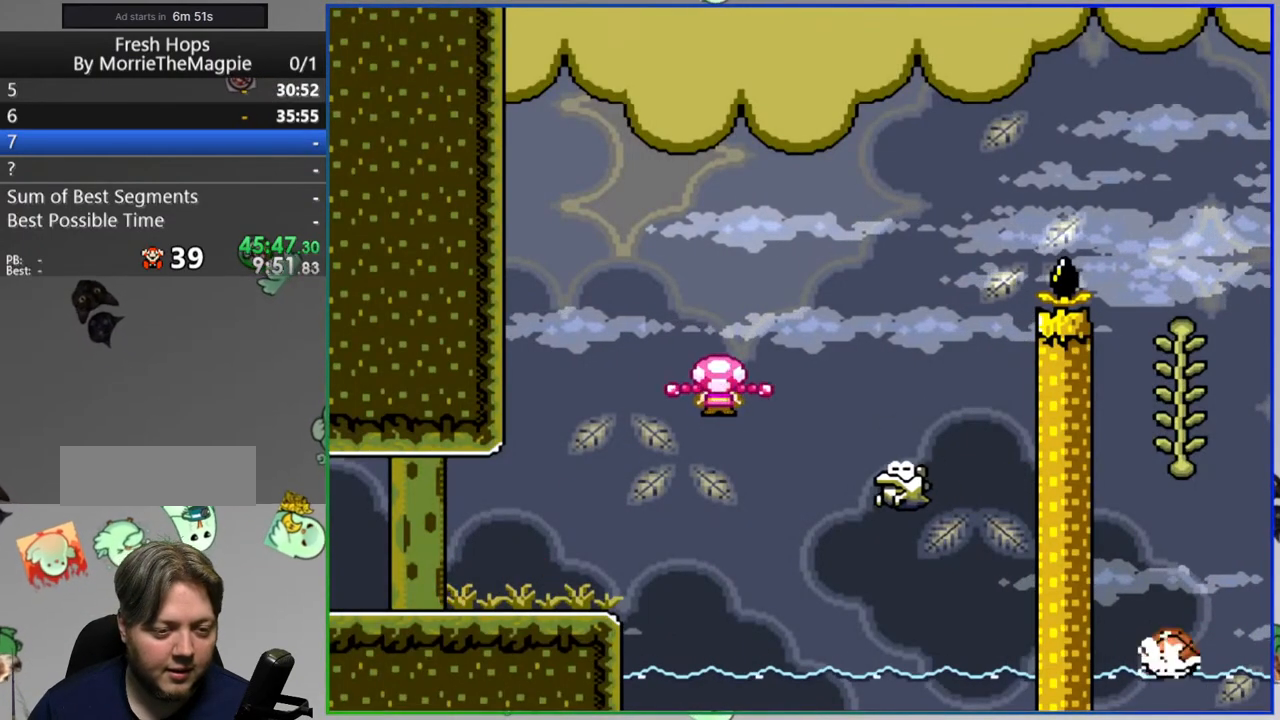
{"buttons": ["A", "Y", "DPAD_RIGHT"], "events": []}
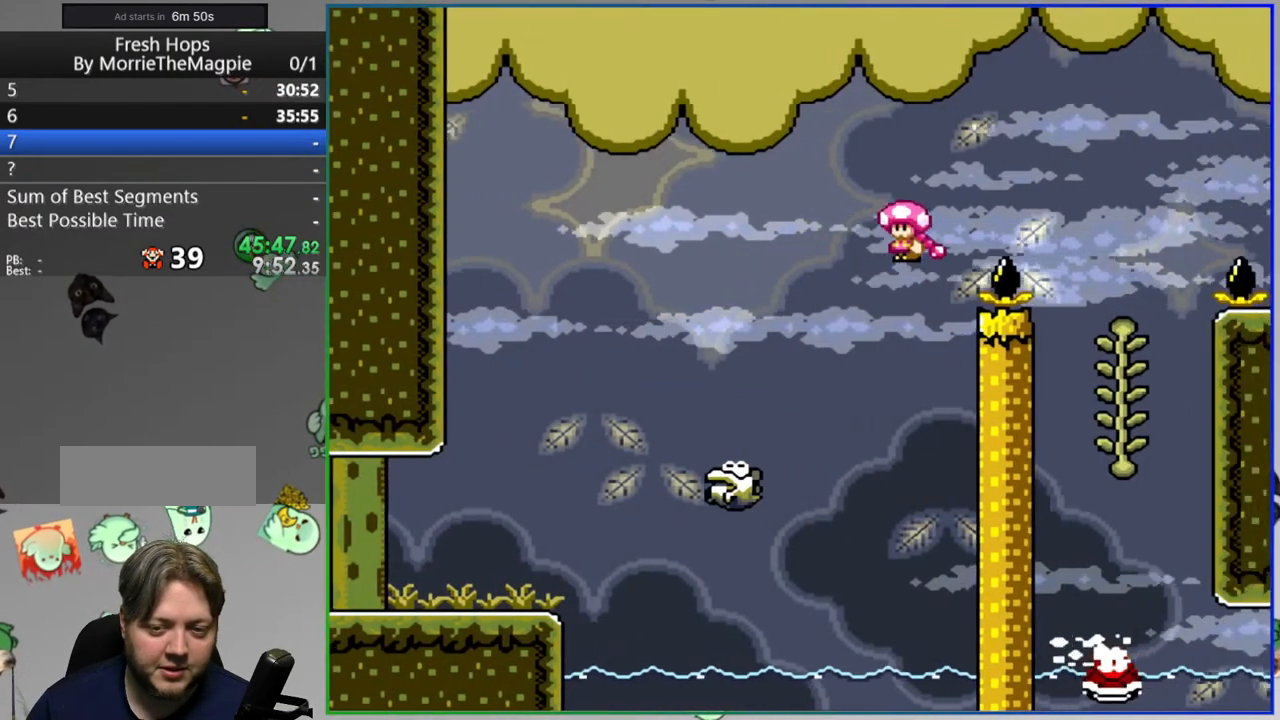
{"buttons": ["Y", "DPAD_RIGHT"], "events": [[83, "DPAD_RIGHT", "up"], [150, "DPAD_LEFT", "down"], [300, "DPAD_LEFT", "up"], [350, "DPAD_RIGHT", "down"], [367, "A", "up"]]}
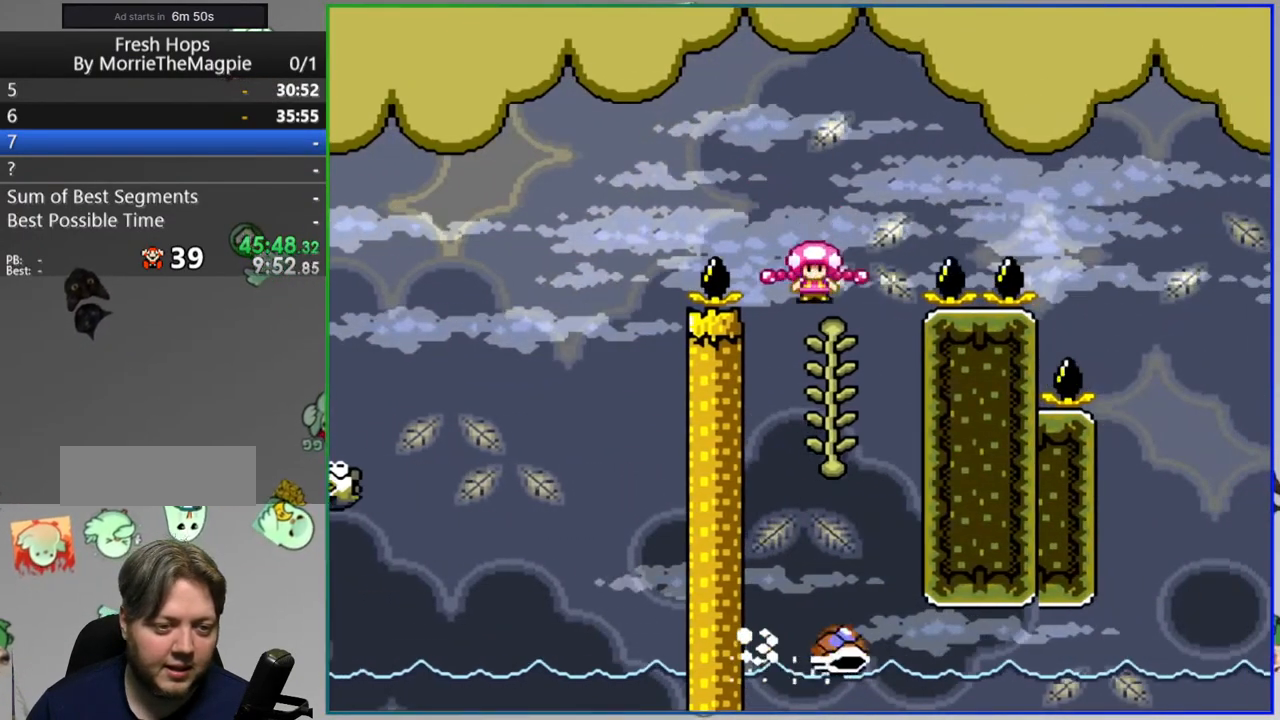
{"buttons": [], "events": [[17, "B", "down"], [350, "B", "up"], [383, "DPAD_RIGHT", "up"], [433, "Y", "up"]]}
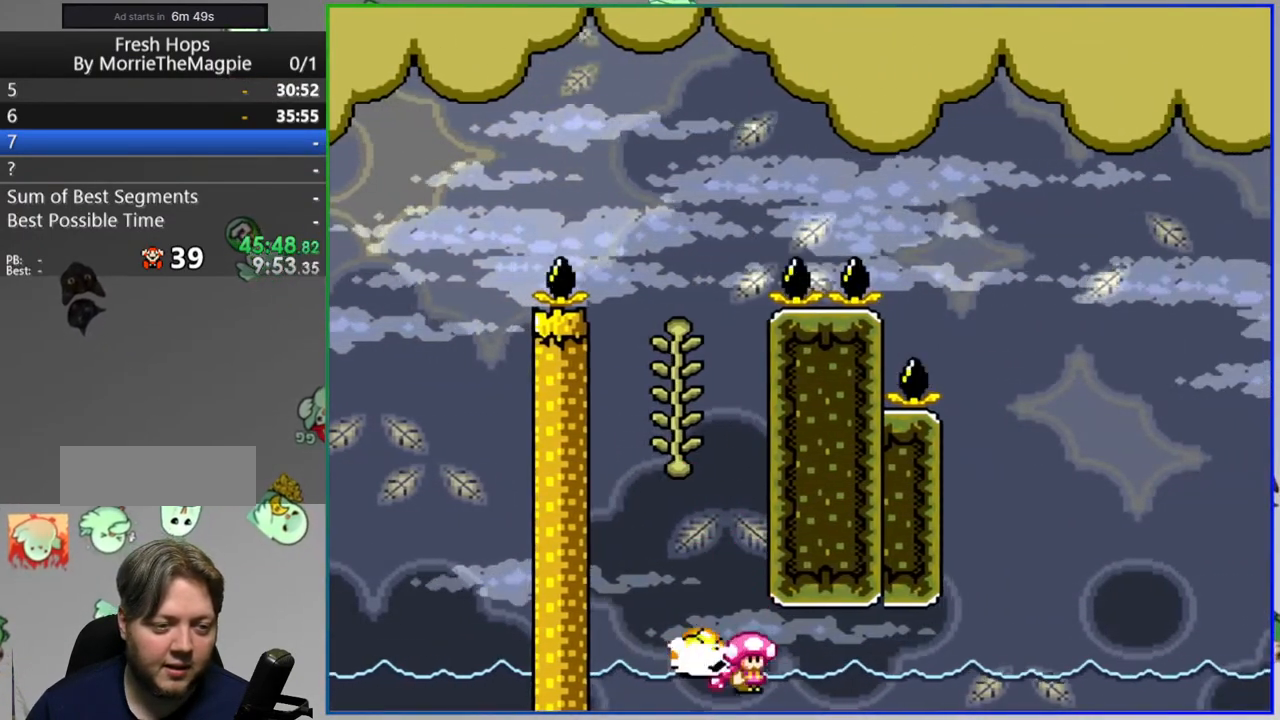
{"buttons": ["A"], "events": [[283, "A", "down"], [383, "A", "up"], [450, "A", "down"]]}
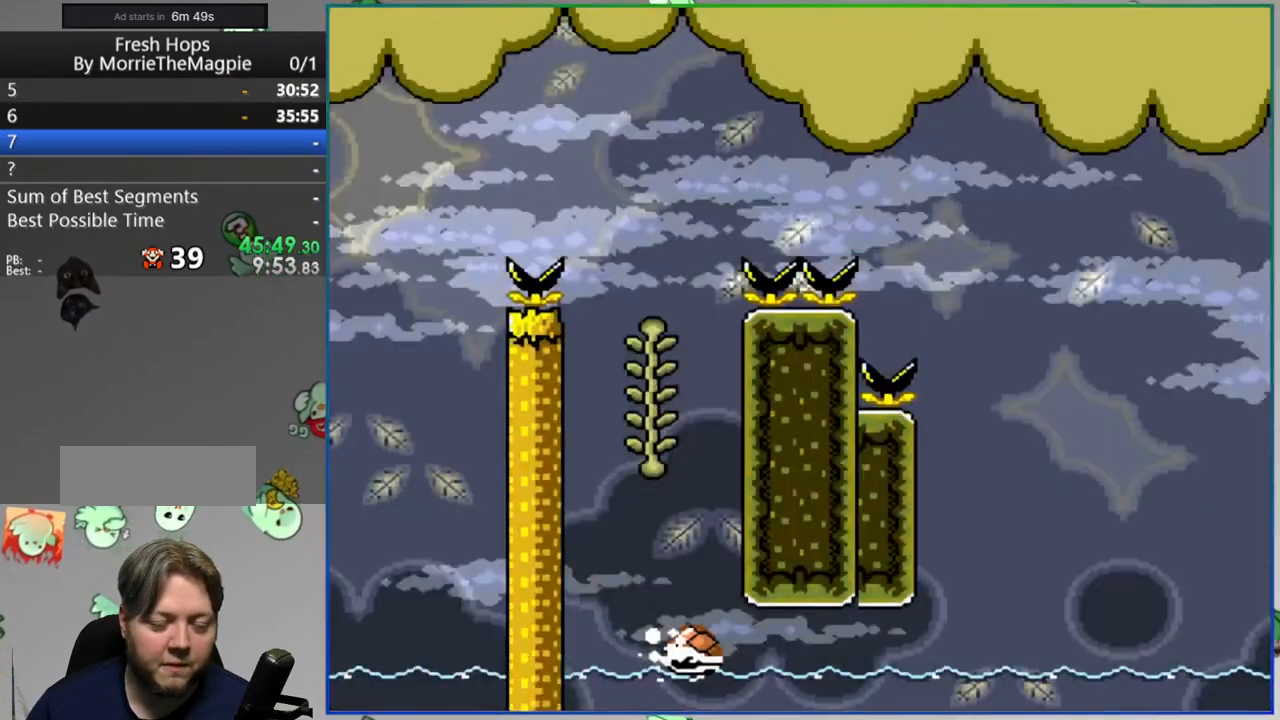
{"buttons": [], "events": [[33, "A", "up"]]}
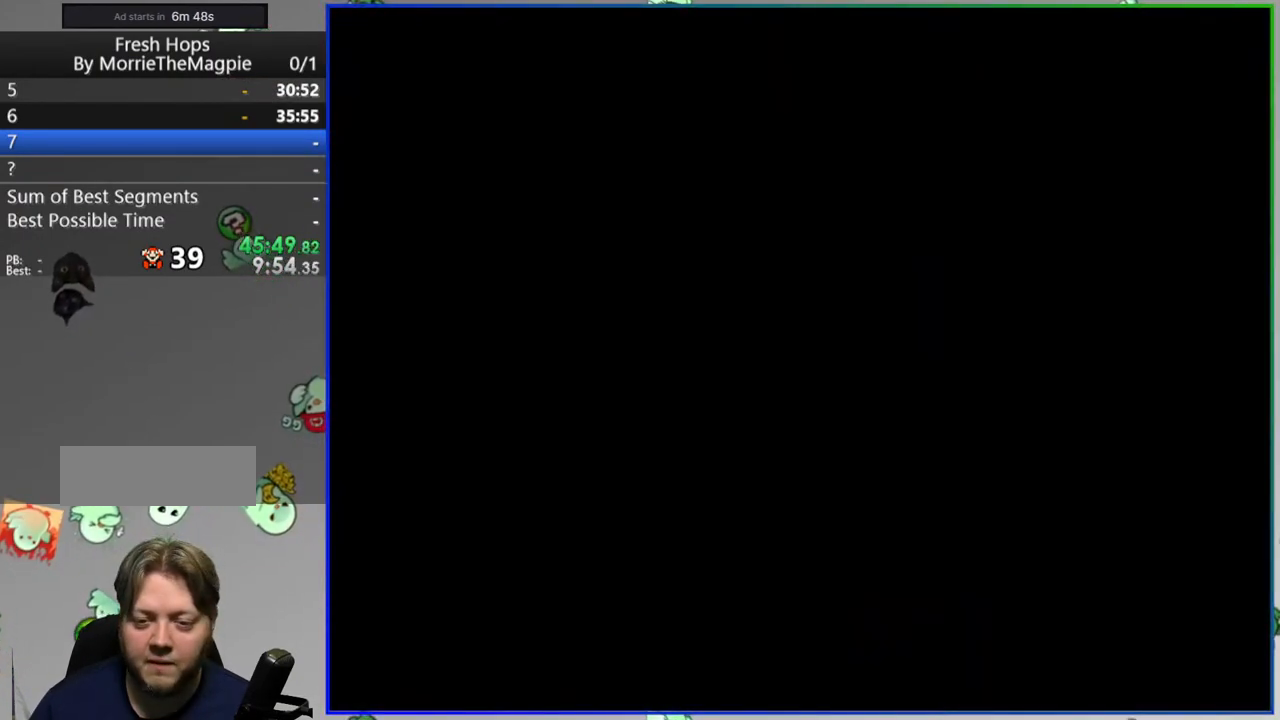
{"buttons": ["Y"], "events": [[450, "Y", "down"]]}
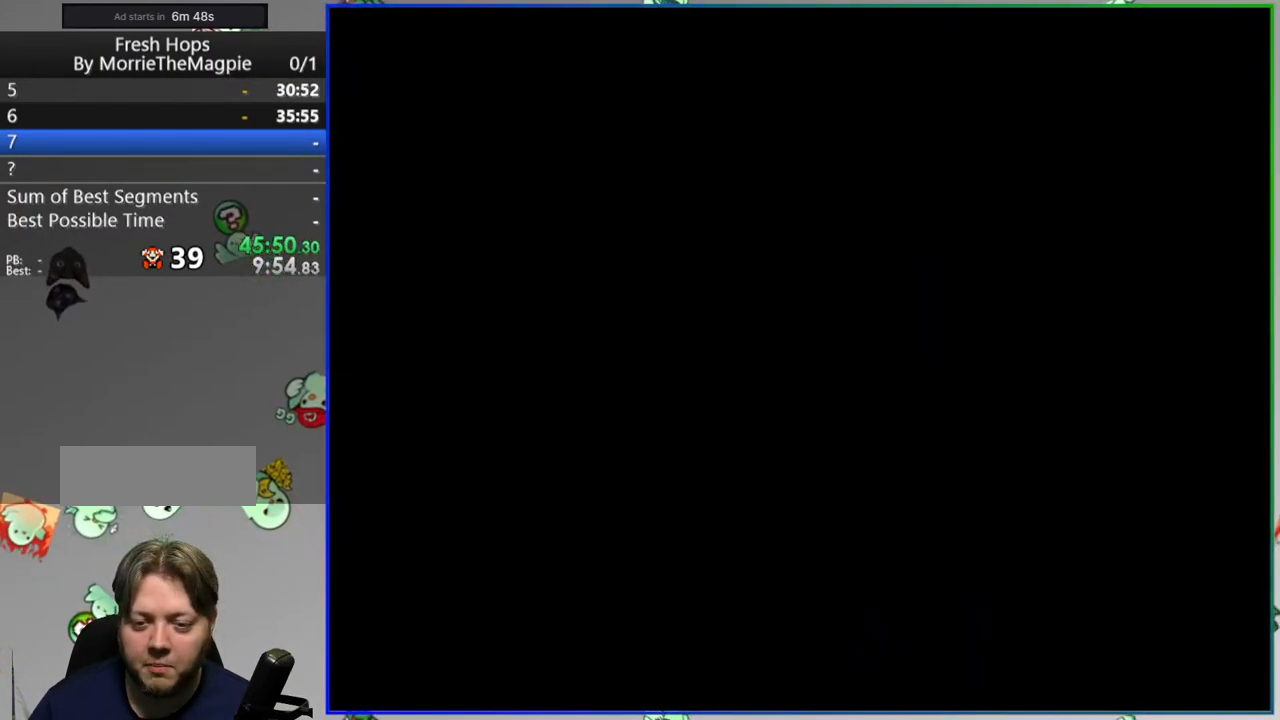
{"buttons": ["Y", "DPAD_RIGHT"], "events": [[200, "DPAD_RIGHT", "down"]]}
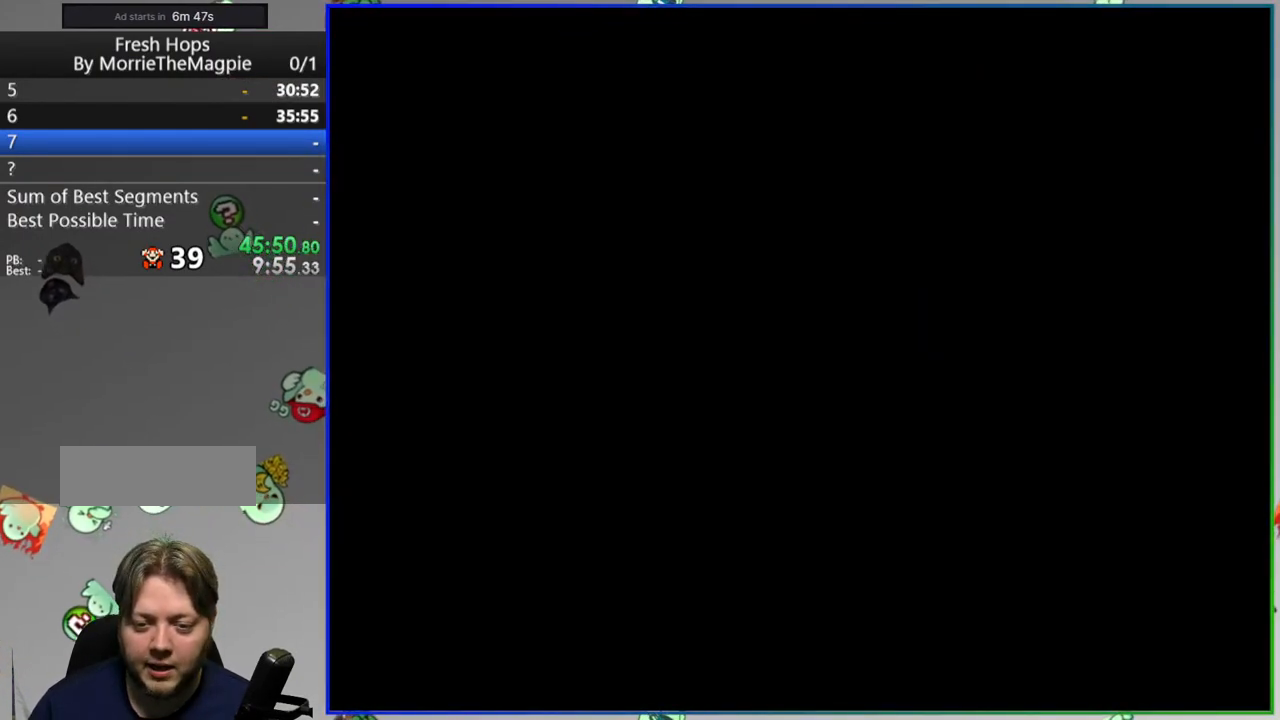
{"buttons": ["Y", "DPAD_RIGHT"], "events": []}
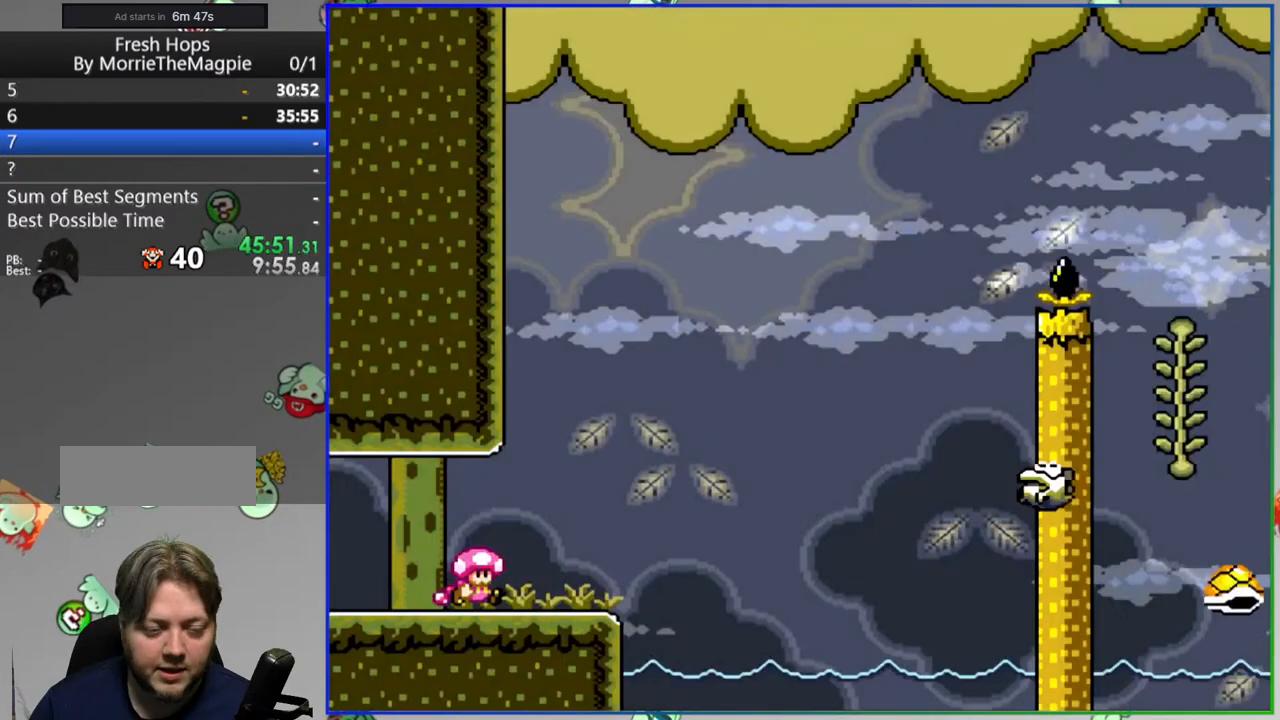
{"buttons": ["Y", "DPAD_RIGHT"], "events": [[67, "DPAD_RIGHT", "up"], [167, "A", "down"], [167, "DPAD_RIGHT", "down"], [483, "A", "up"]]}
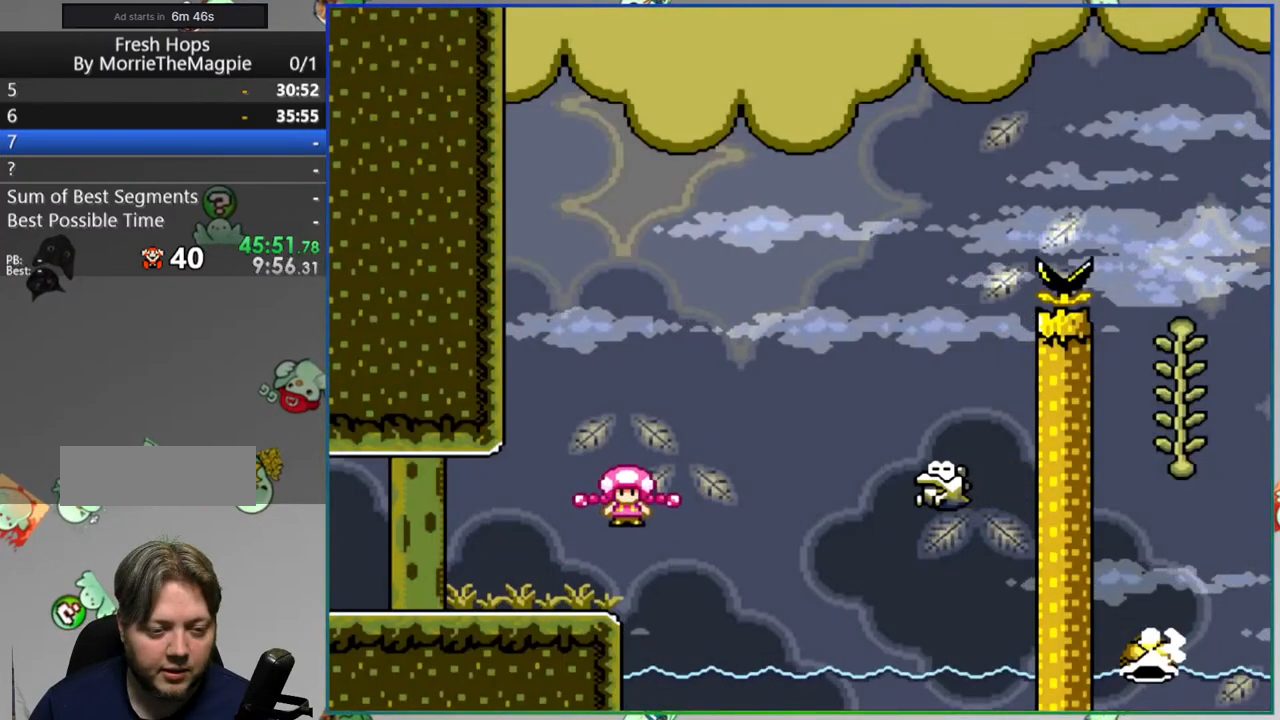
{"buttons": ["A", "Y", "DPAD_RIGHT"]}
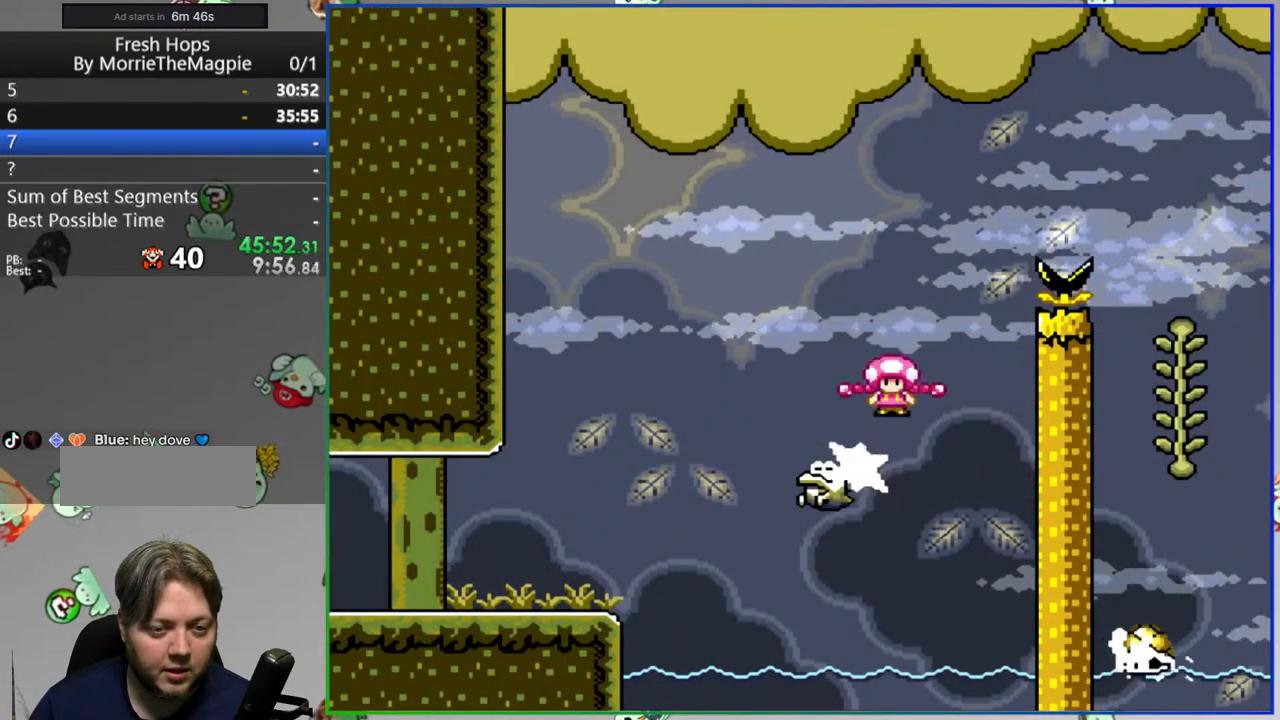
{"buttons": ["Y"], "events": [[283, "DPAD_RIGHT", "up"], [333, "A", "up"], [350, "DPAD_LEFT", "down"], [500, "DPAD_LEFT", "up"]]}
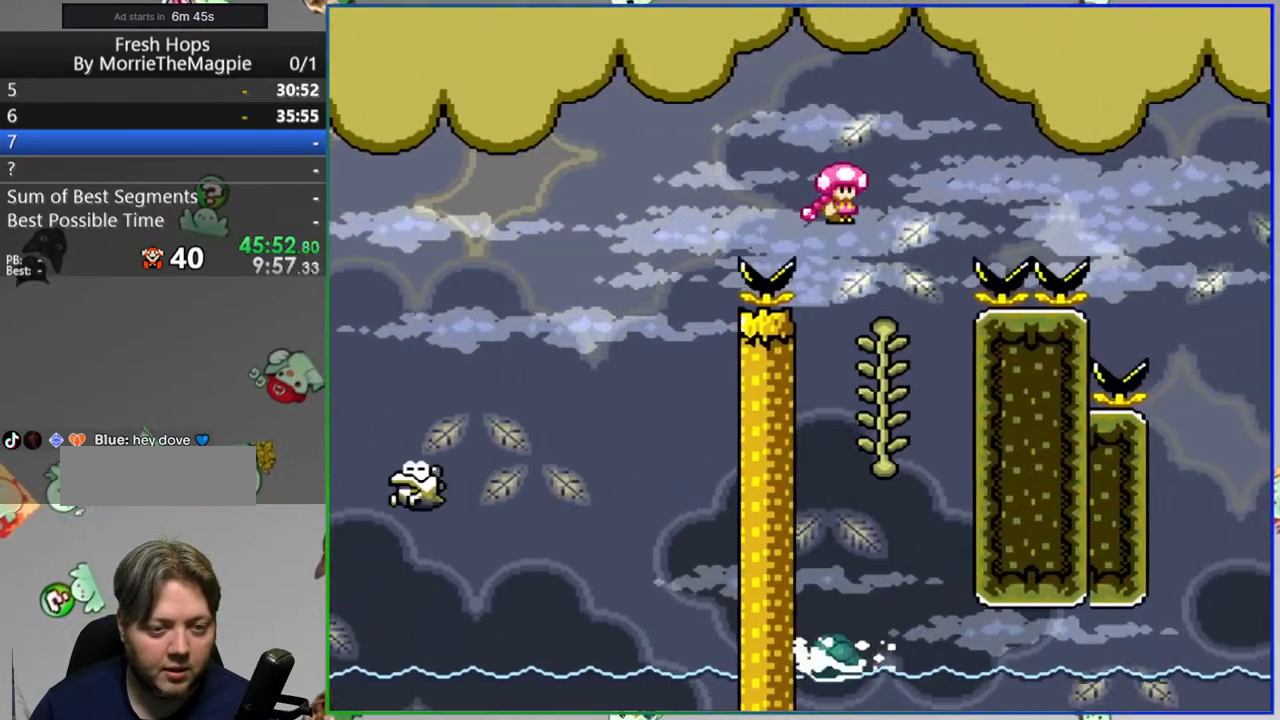
{"buttons": ["B", "Y", "DPAD_RIGHT"], "events": [[50, "DPAD_UP", "down"], [150, "DPAD_RIGHT", "down"], [183, "B", "down"], [200, "DPAD_UP", "up"]]}
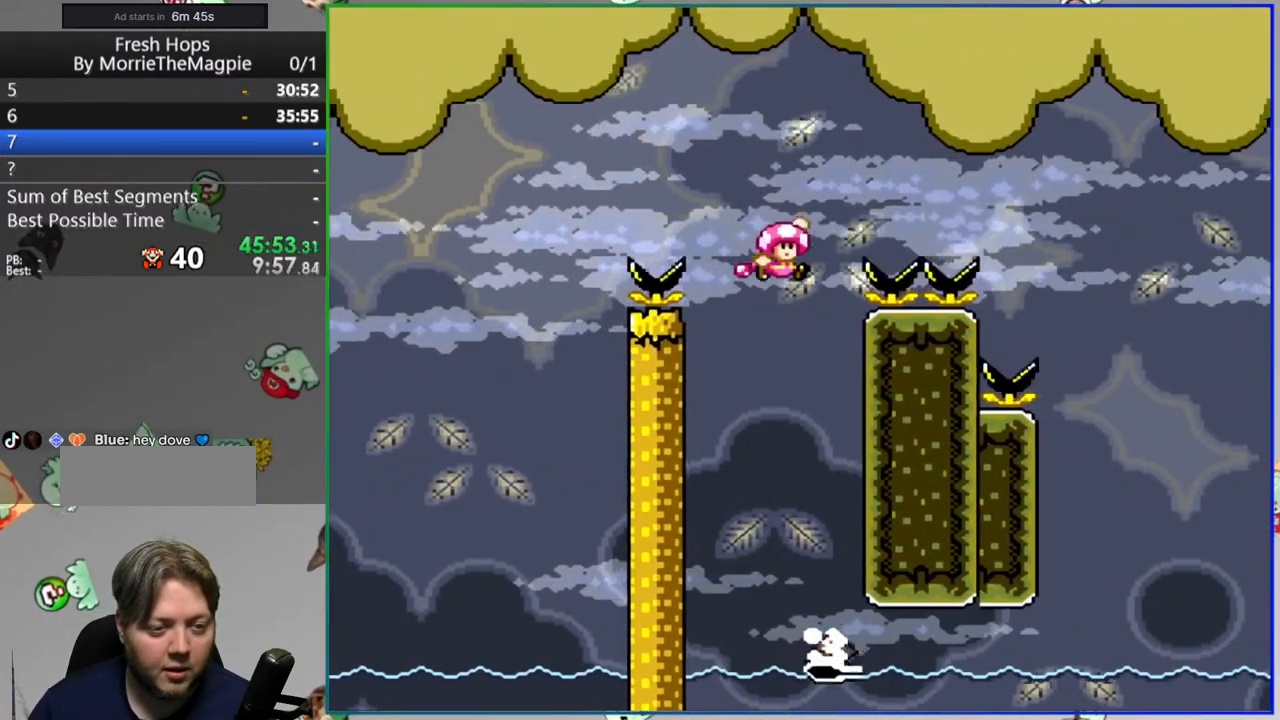
{"buttons": ["B", "Y"], "events": [[467, "DPAD_RIGHT", "up"]]}
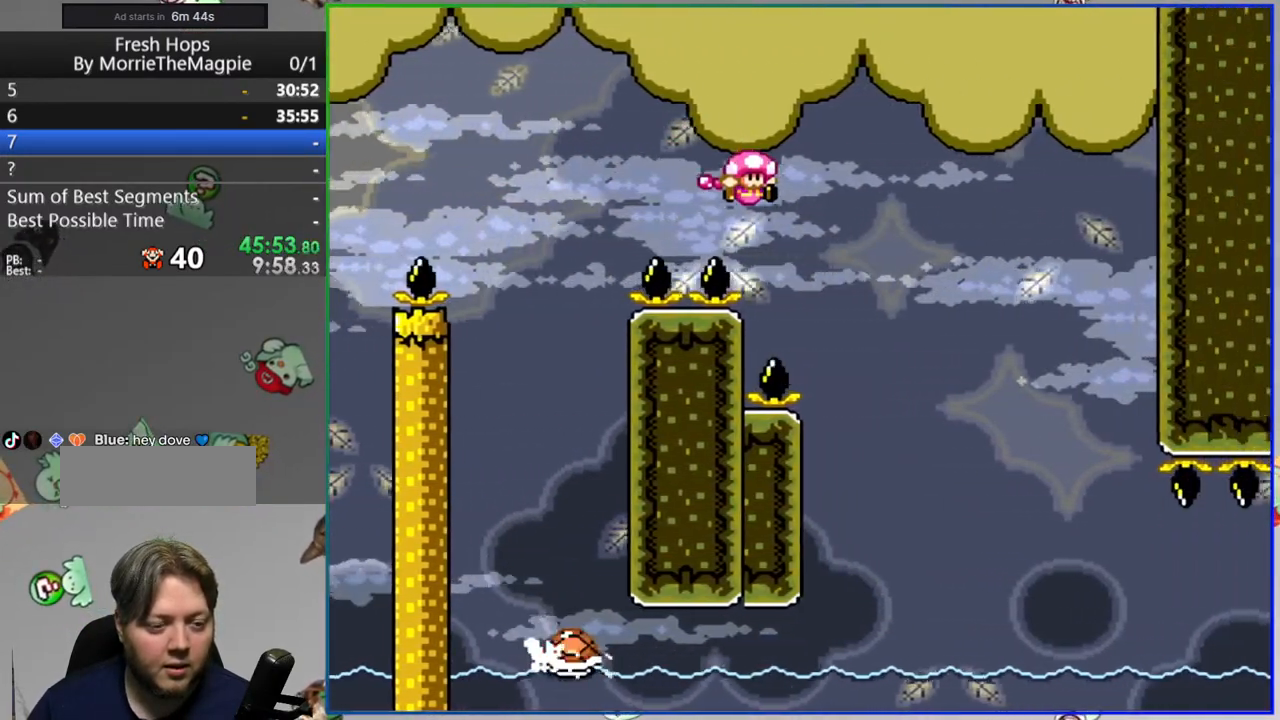
{"buttons": ["Y", "DPAD_RIGHT"], "events": [[17, "DPAD_LEFT", "down"], [167, "B", "up"], [250, "DPAD_LEFT", "up"], [383, "DPAD_RIGHT", "down"]]}
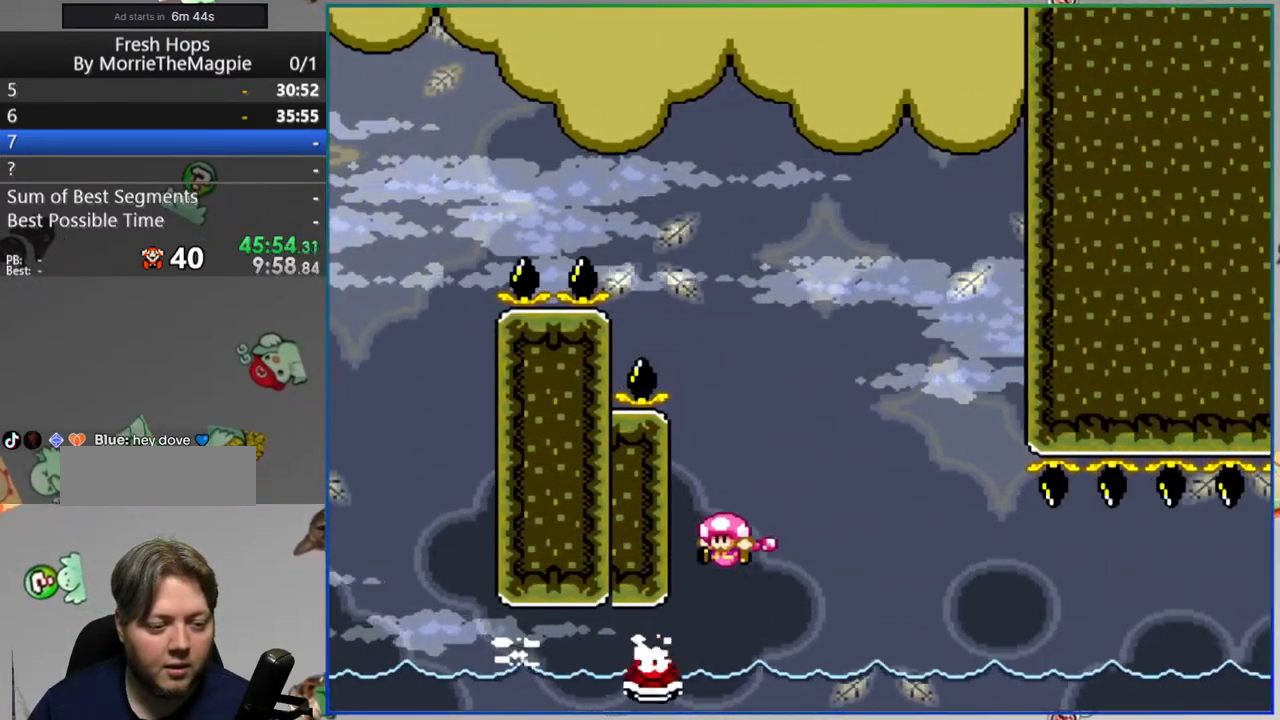
{"buttons": ["Y", "DPAD_RIGHT"], "events": [[33, "DPAD_RIGHT", "up"], [133, "DPAD_RIGHT", "down"], [250, "DPAD_RIGHT", "up"], [400, "DPAD_RIGHT", "down"]]}
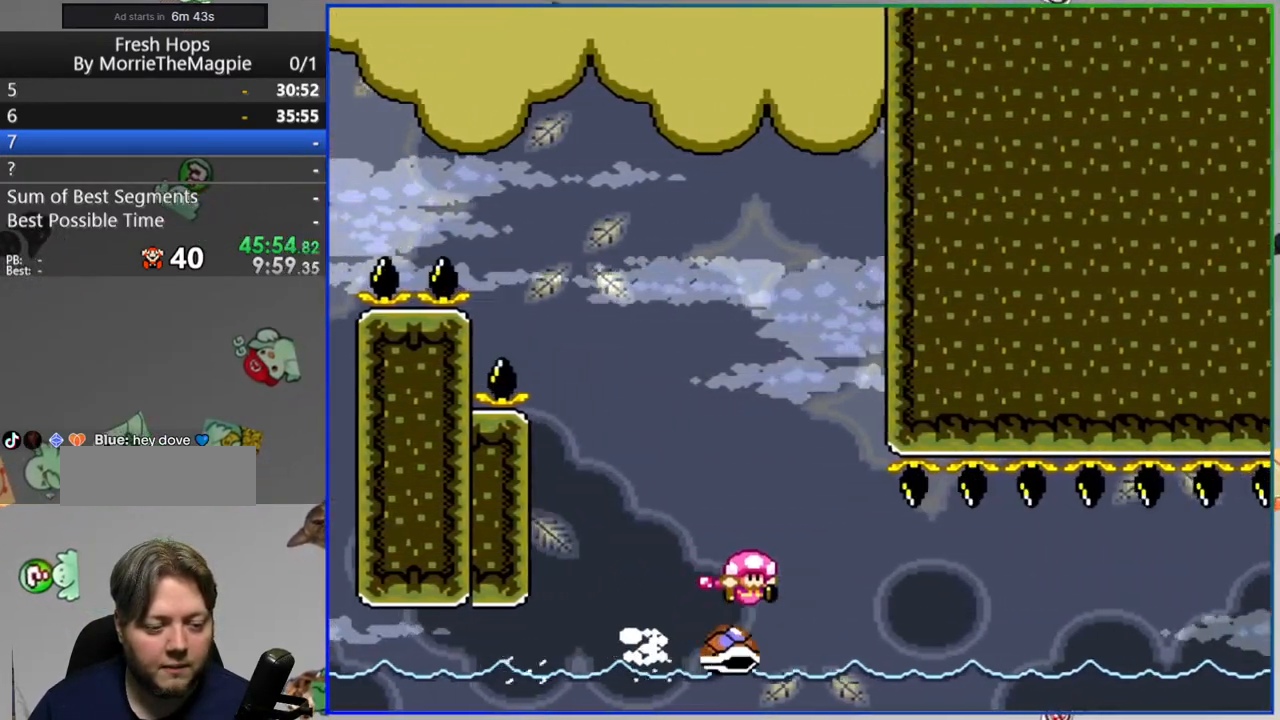
{"buttons": ["Y", "DPAD_RIGHT"], "events": [[17, "DPAD_RIGHT", "up"], [133, "DPAD_RIGHT", "down"], [200, "DPAD_RIGHT", "up"], [333, "DPAD_RIGHT", "down"]]}
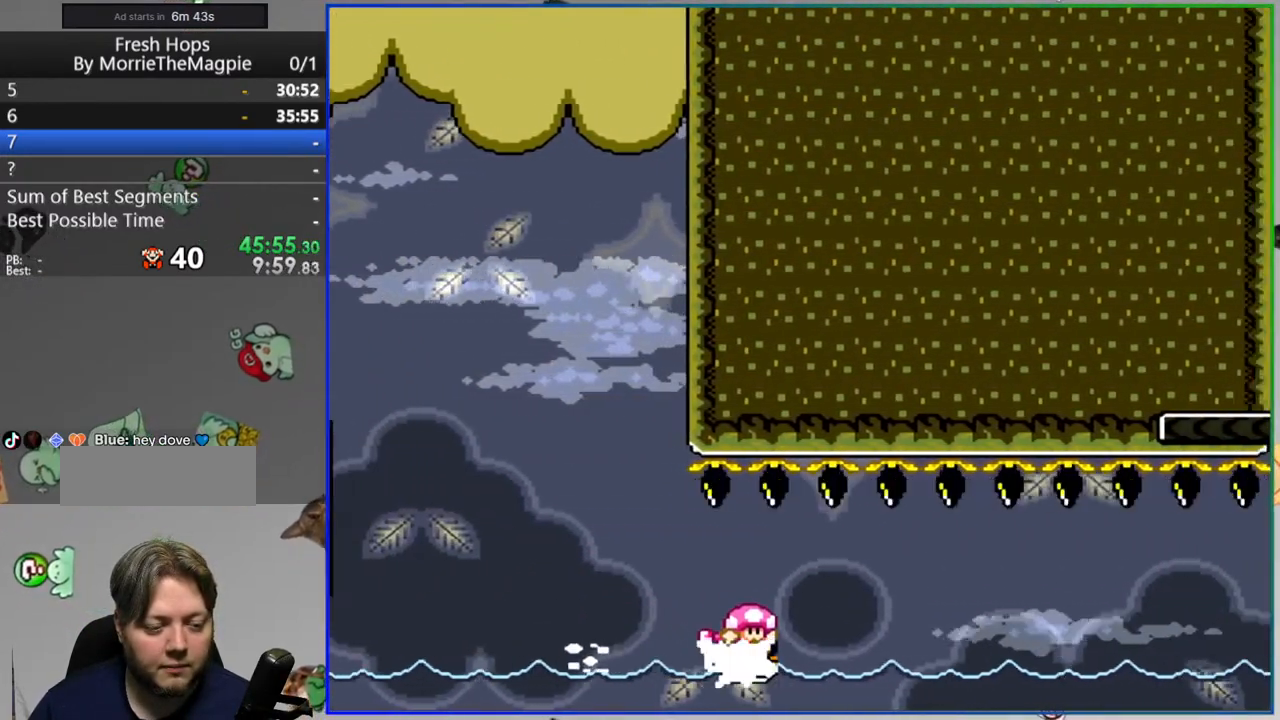
{"buttons": ["Y", "DPAD_RIGHT"], "events": []}
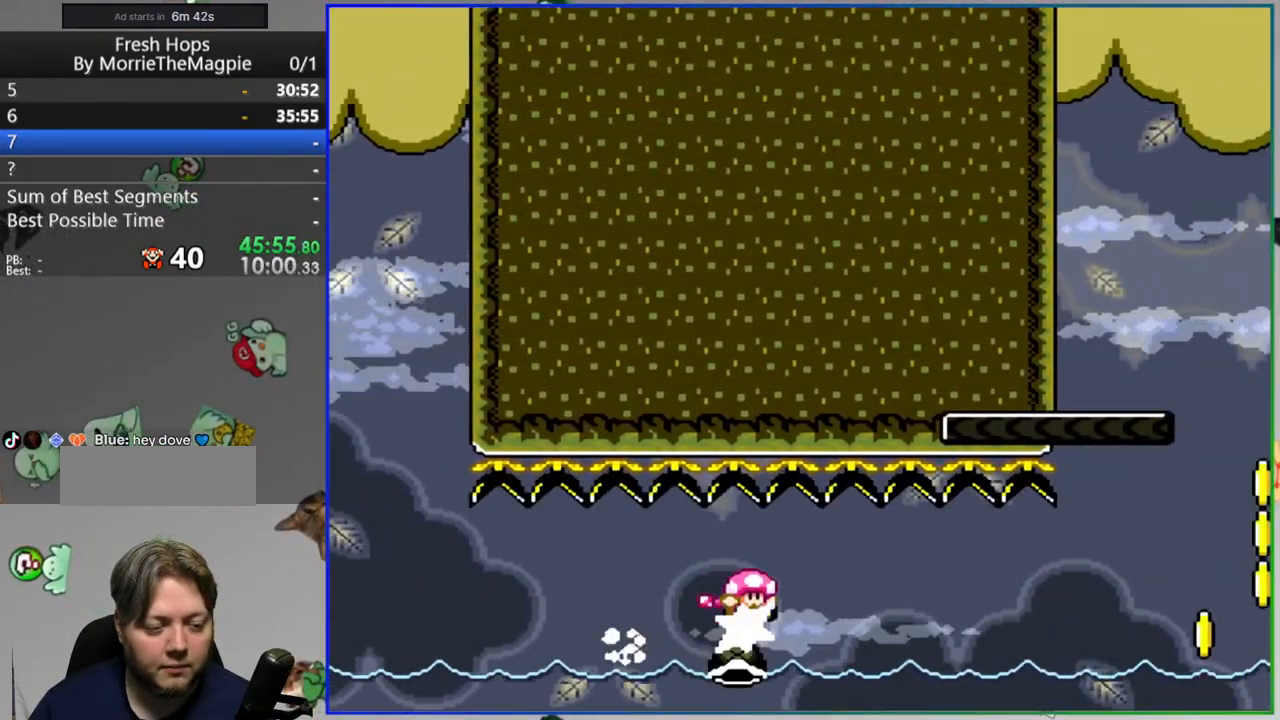
{"buttons": ["Y", "DPAD_RIGHT"], "events": [[83, "DPAD_RIGHT", "up"], [217, "DPAD_RIGHT", "down"], [317, "DPAD_RIGHT", "up"], [500, "DPAD_RIGHT", "down"]]}